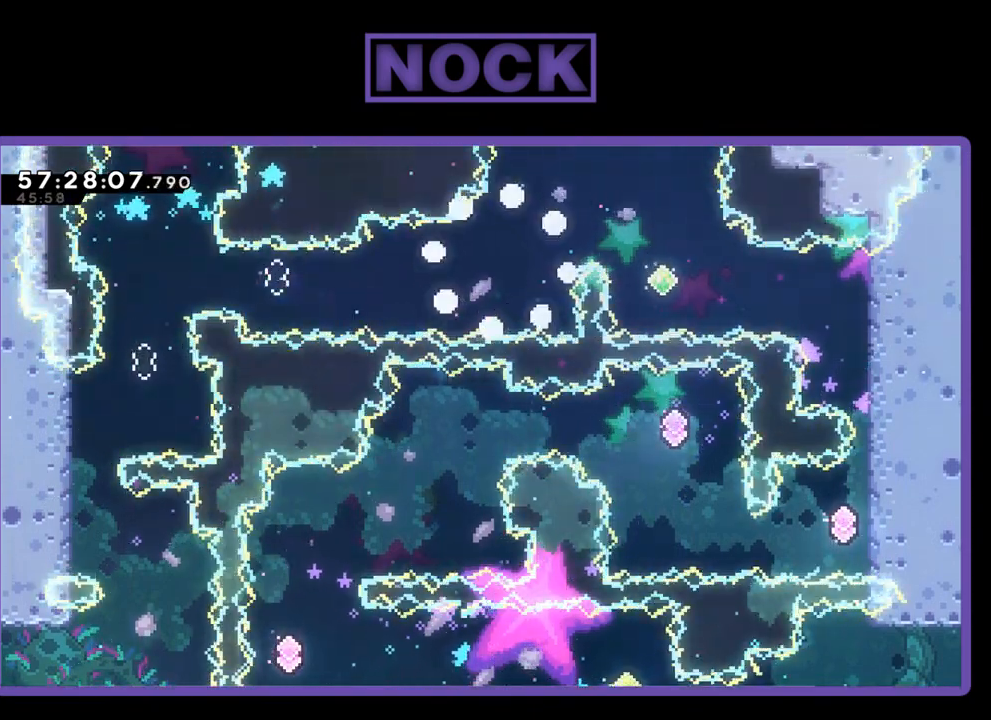
Gameplay with a controller (PlayStation layout); each line is a JSON object with the inputs held at the frame after it. "events" lists button and stick changes between this image and that frame as [ms after this image, input, new state], when the widget could be followed in between. Not read: left_stick.
{"buttons": ["R2"], "right_stick": "center", "events": [[333, "R2", "down"]]}
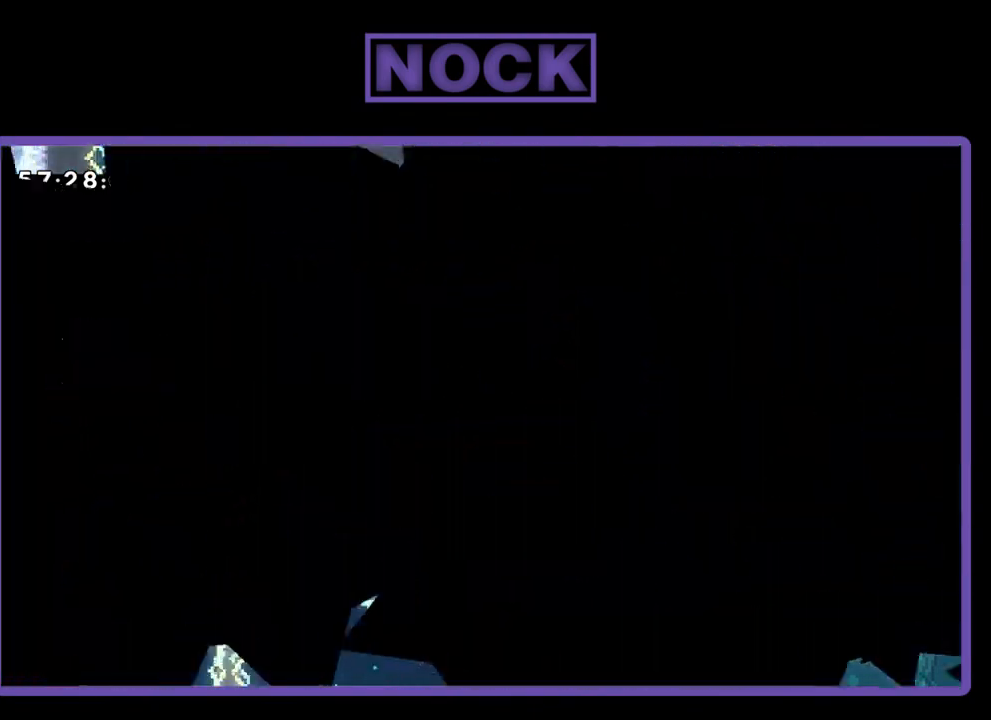
{"buttons": ["R2"], "right_stick": "center", "events": []}
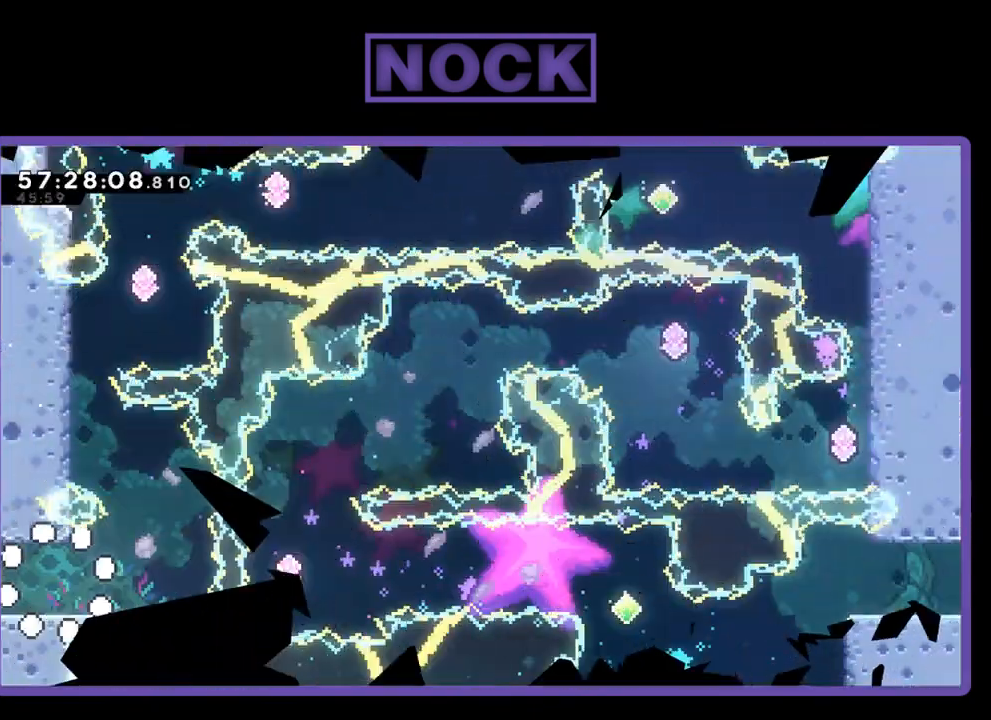
{"buttons": ["R2", "DPAD_RIGHT"], "right_stick": "center", "events": [[133, "DPAD_RIGHT", "down"]]}
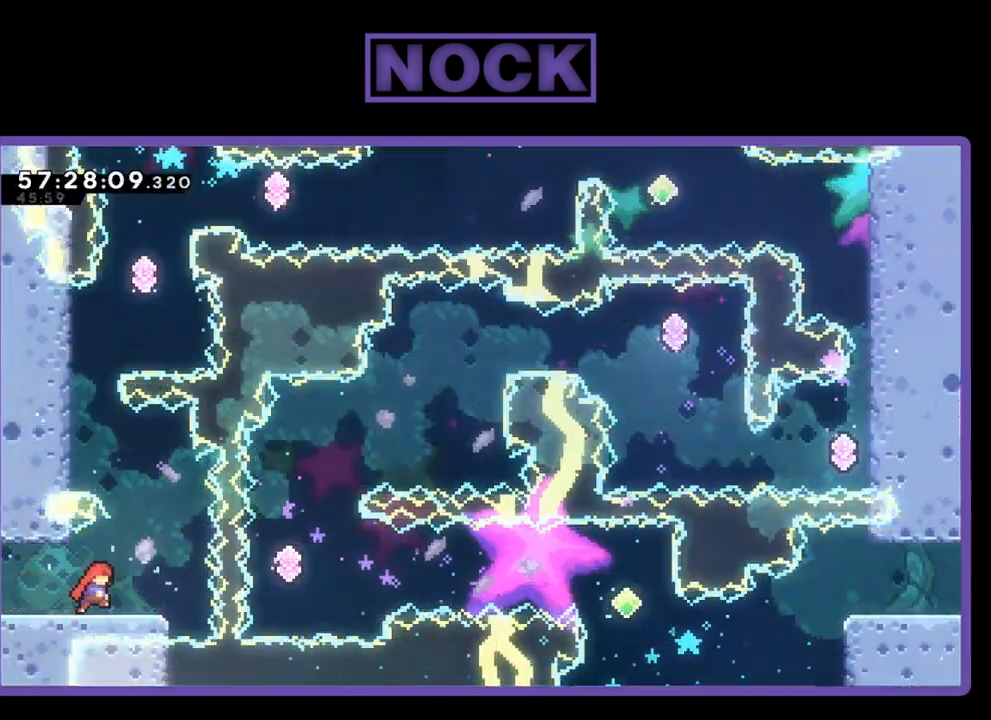
{"buttons": ["CIRCLE", "R2", "DPAD_UP"], "right_stick": "center", "events": [[233, "CROSS", "down"], [233, "DPAD_RIGHT", "up"], [233, "DPAD_UP", "down"], [467, "CROSS", "up"], [500, "CIRCLE", "down"]]}
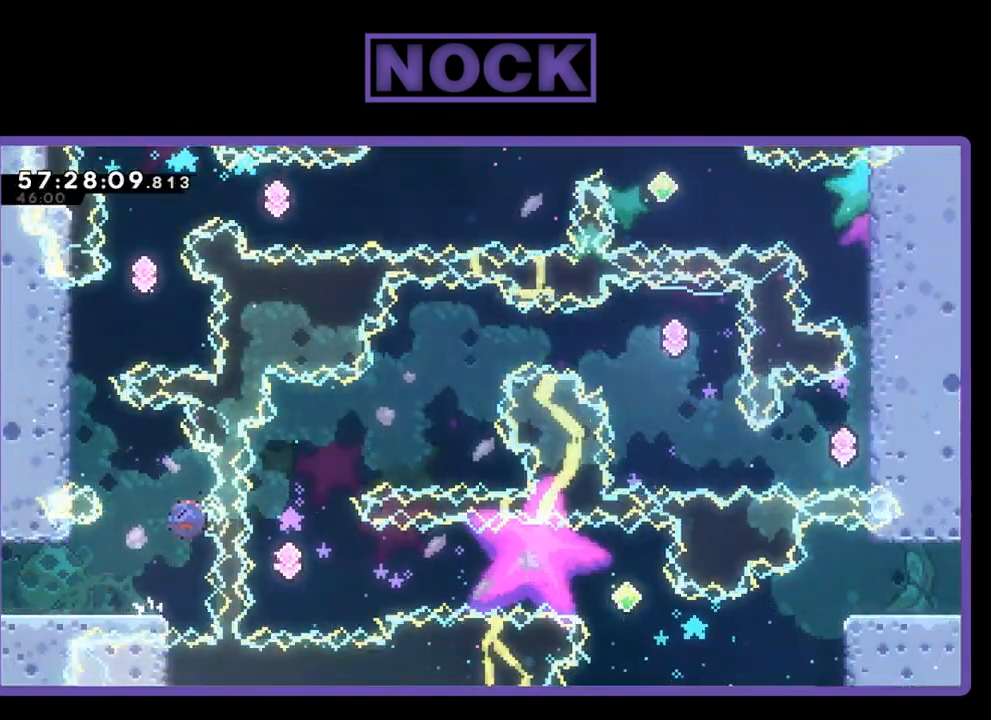
{"buttons": ["R2", "DPAD_UP", "DPAD_LEFT"], "right_stick": "center", "events": [[33, "DPAD_LEFT", "down"], [267, "CIRCLE", "up"]]}
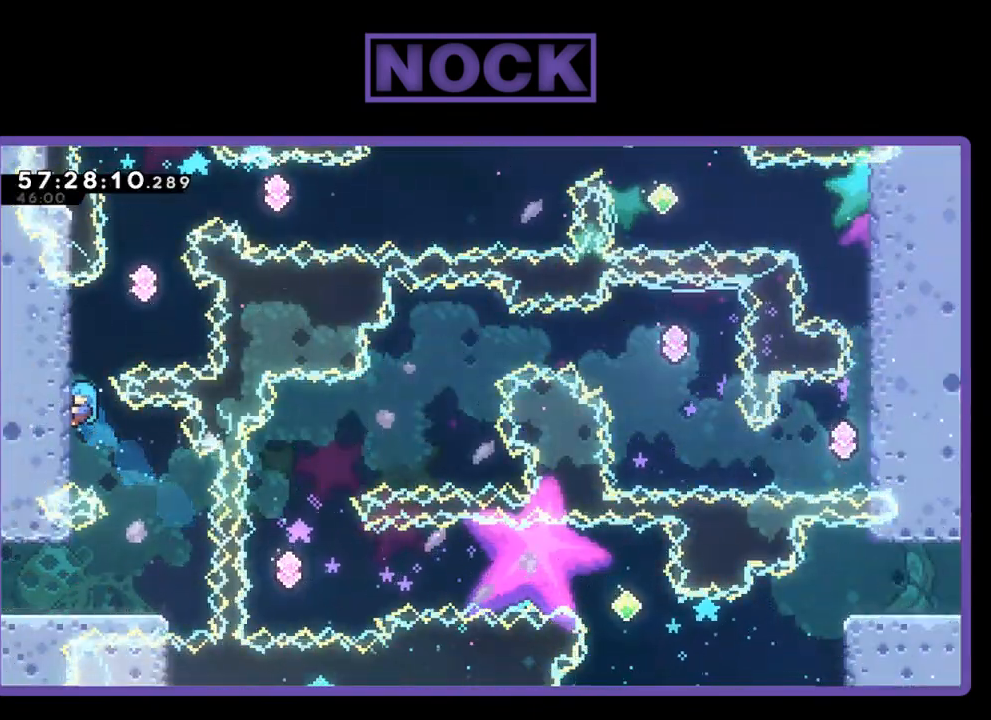
{"buttons": ["R2", "DPAD_UP"], "right_stick": "center", "events": [[33, "DPAD_LEFT", "up"]]}
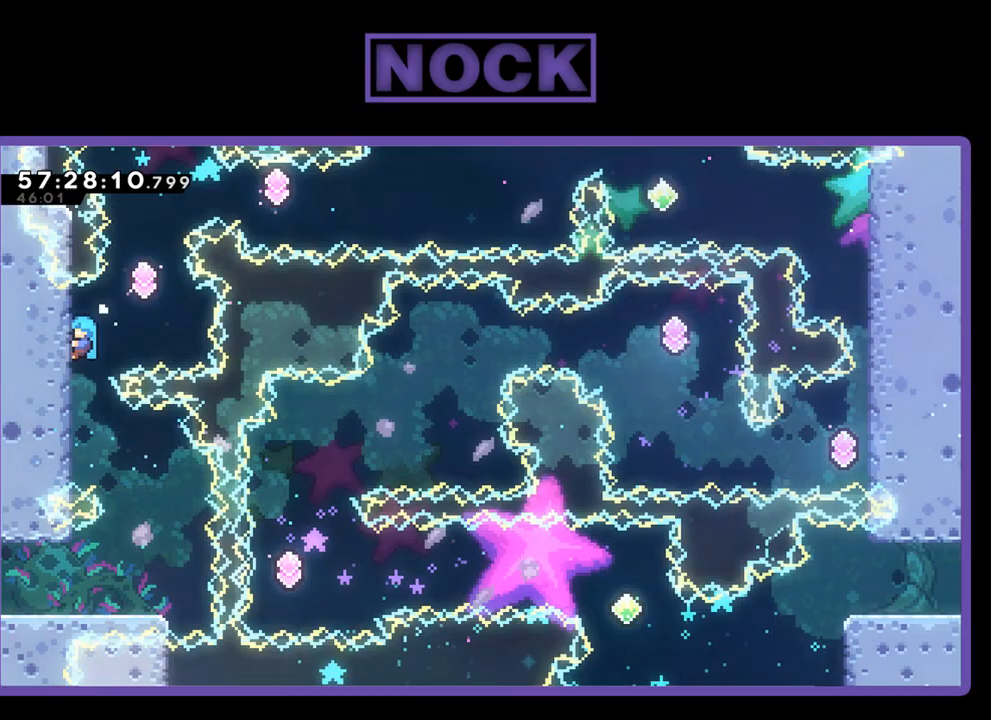
{"buttons": ["CIRCLE", "R2", "DPAD_UP"], "right_stick": "center", "events": [[33, "CROSS", "down"], [100, "DPAD_RIGHT", "down"], [133, "DPAD_UP", "up"], [267, "DPAD_UP", "down"], [300, "CROSS", "up"], [300, "DPAD_RIGHT", "up"], [400, "CIRCLE", "down"]]}
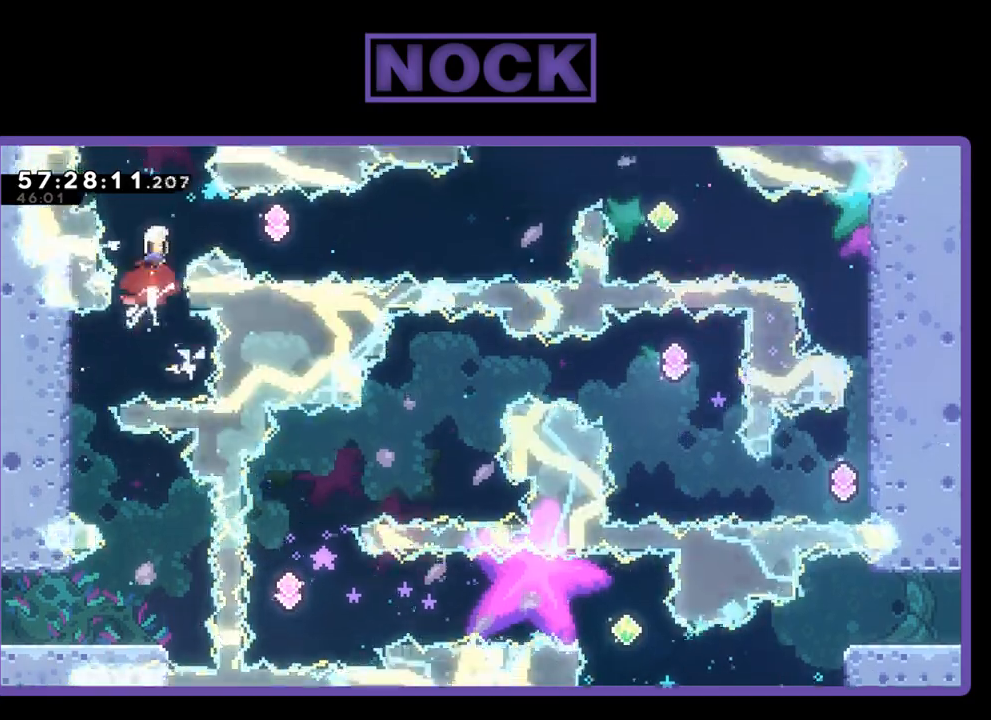
{"buttons": ["R2", "DPAD_RIGHT"], "right_stick": "center", "events": [[100, "CIRCLE", "up"], [133, "DPAD_UP", "up"], [500, "DPAD_RIGHT", "down"]]}
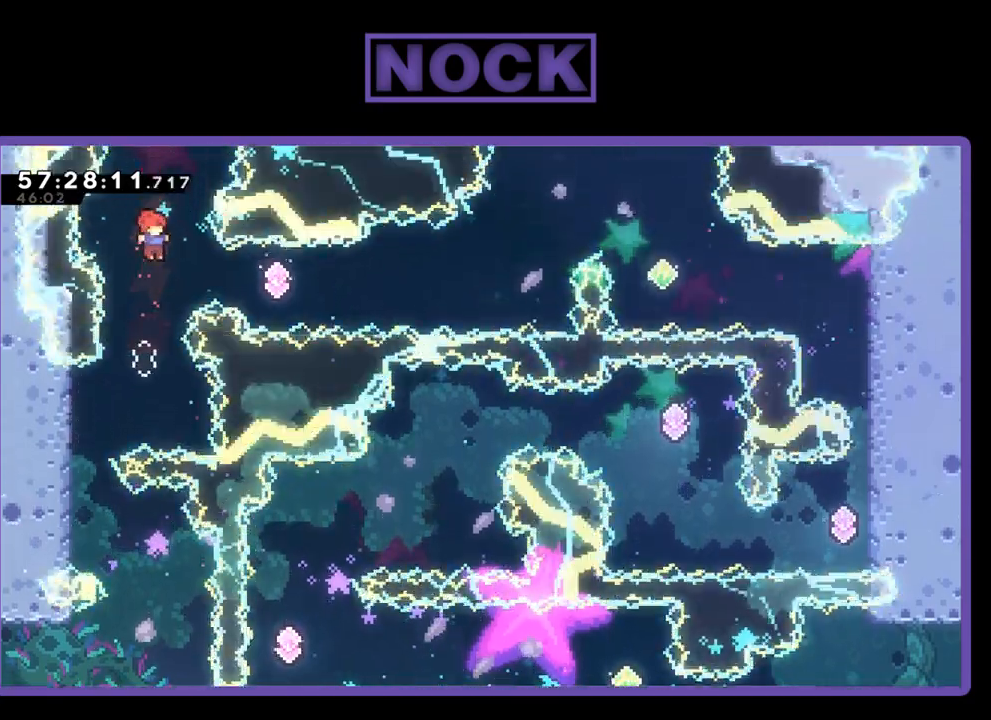
{"buttons": ["CIRCLE", "R2", "DPAD_RIGHT"], "right_stick": "center", "events": [[100, "CIRCLE", "down"], [300, "CIRCLE", "up"], [467, "CIRCLE", "down"]]}
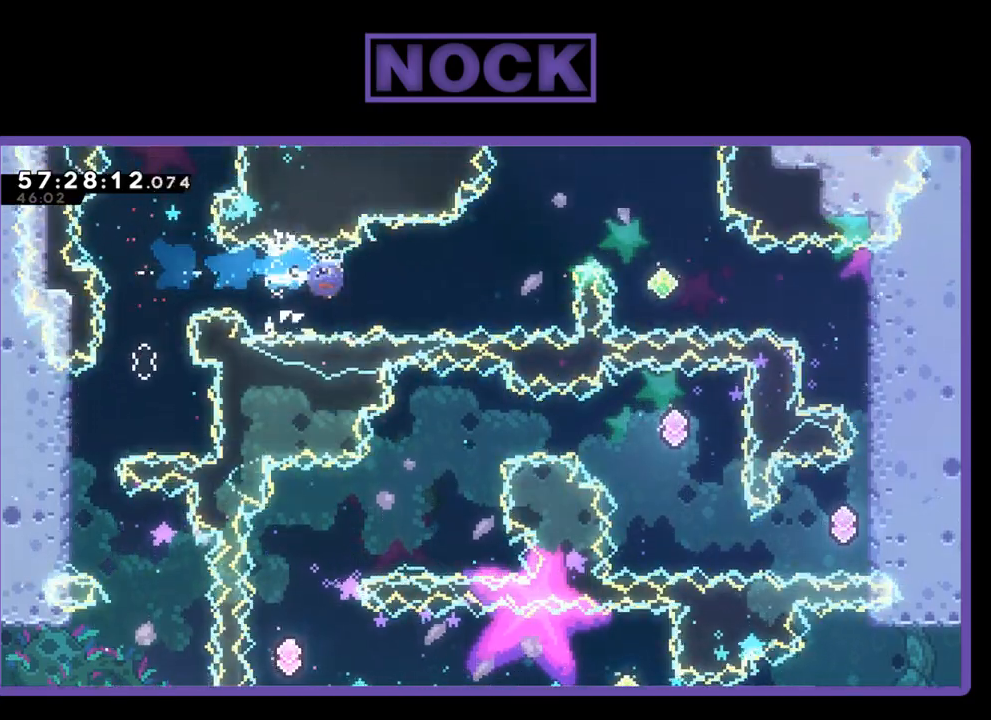
{"buttons": ["R2", "DPAD_UP", "DPAD_RIGHT"], "right_stick": "center", "events": [[100, "CIRCLE", "up"], [100, "DPAD_UP", "down"], [233, "CIRCLE", "down"], [500, "CIRCLE", "up"]]}
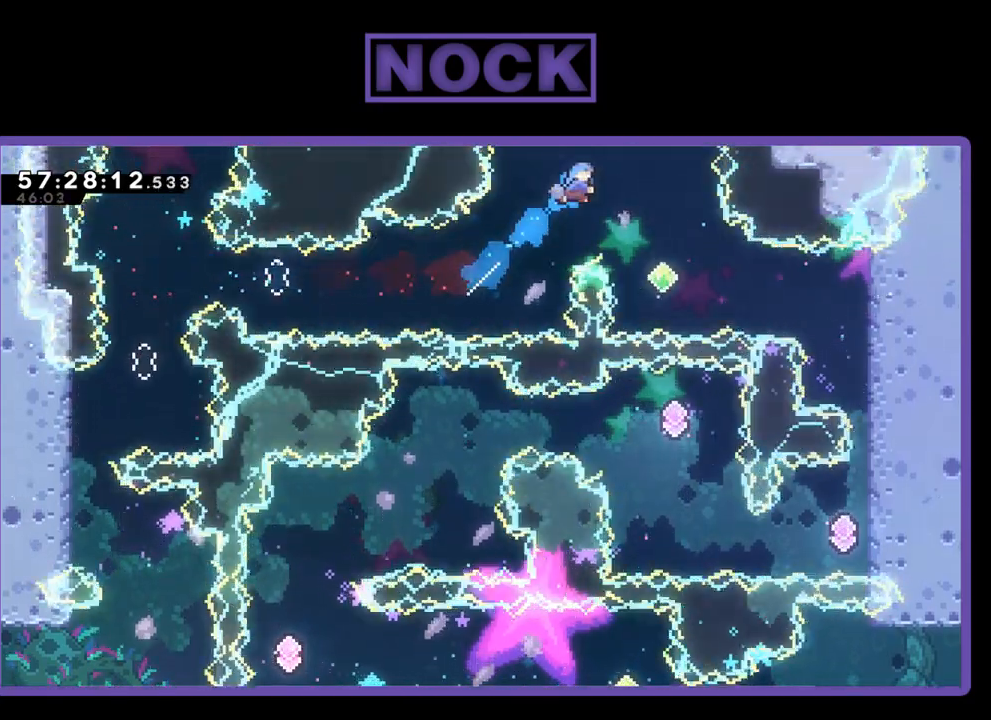
{"buttons": ["R2", "DPAD_RIGHT"], "right_stick": "center", "events": [[233, "DPAD_UP", "up"], [367, "DPAD_RIGHT", "up"], [467, "DPAD_RIGHT", "down"]]}
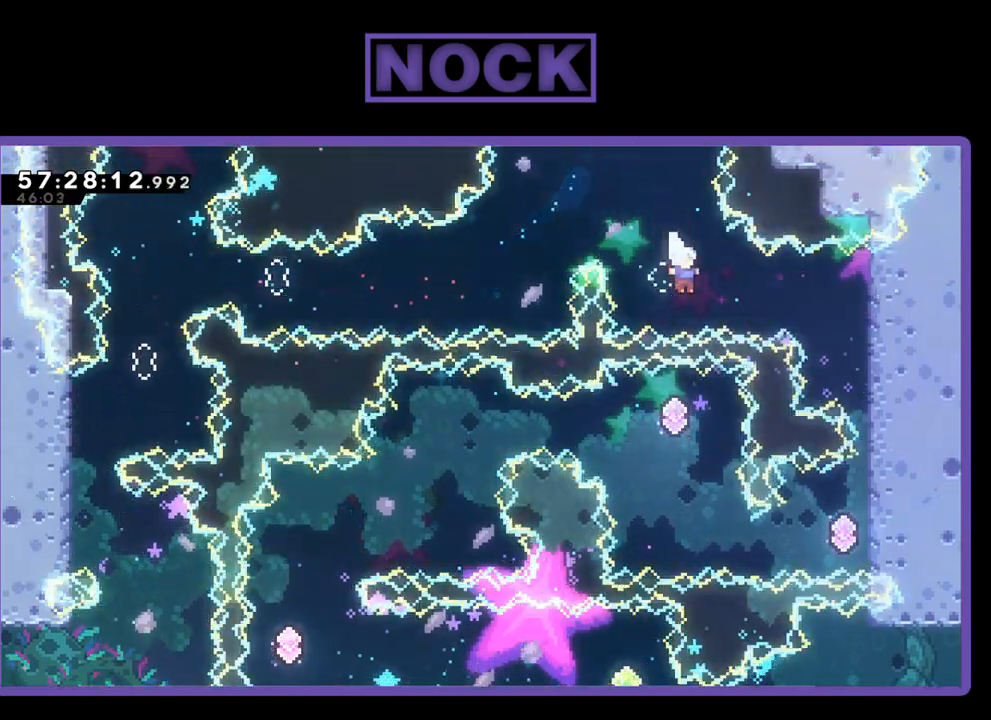
{"buttons": ["R2"], "right_stick": "center", "events": [[100, "CIRCLE", "down"], [200, "CIRCLE", "up"], [433, "DPAD_RIGHT", "up"]]}
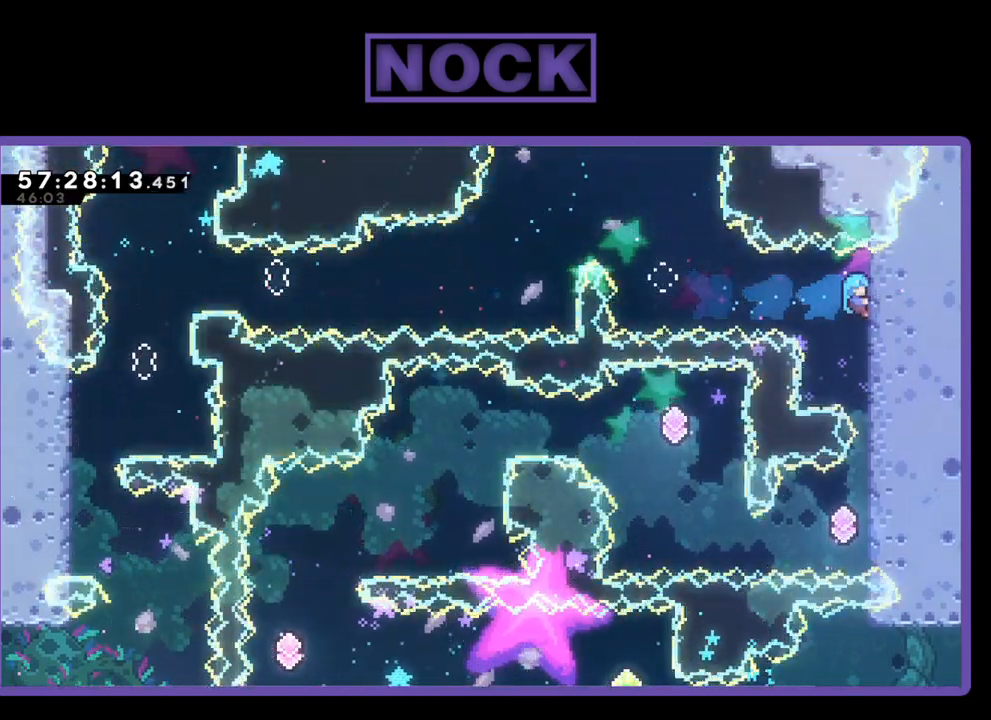
{"buttons": [], "right_stick": "center", "events": [[133, "R2", "up"]]}
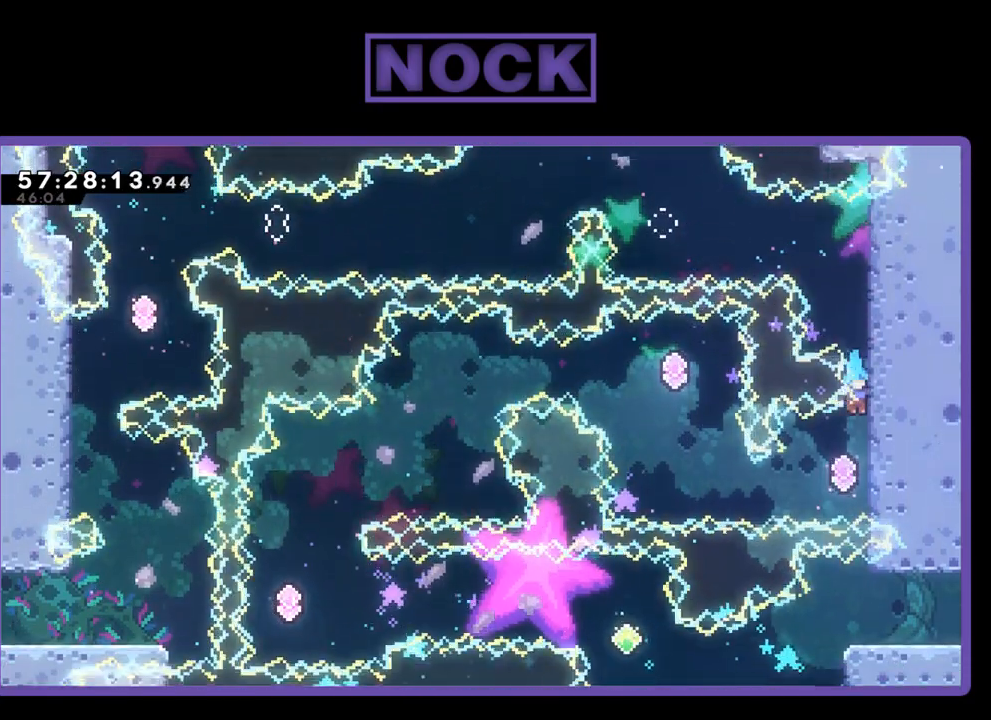
{"buttons": ["R2", "DPAD_LEFT"], "right_stick": "center", "events": [[233, "DPAD_LEFT", "down"], [267, "CIRCLE", "down"], [300, "R2", "down"], [500, "CIRCLE", "up"]]}
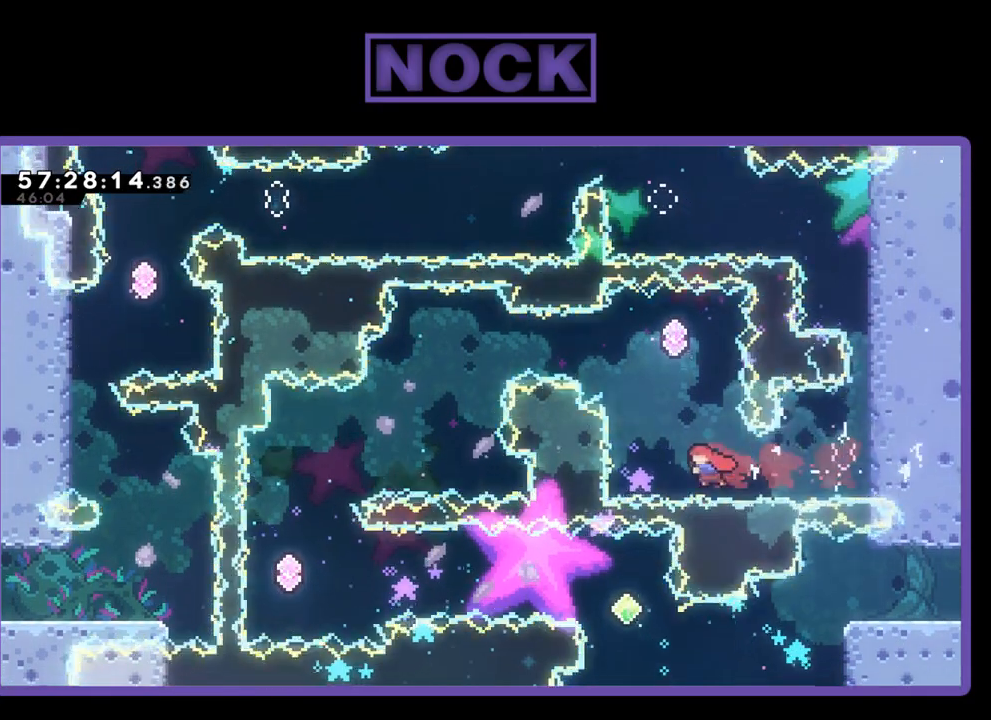
{"buttons": ["R2"], "right_stick": "center", "events": [[67, "DPAD_LEFT", "up"], [133, "CIRCLE", "down"], [133, "DPAD_UP", "down"], [333, "CIRCLE", "up"], [333, "DPAD_UP", "up"]]}
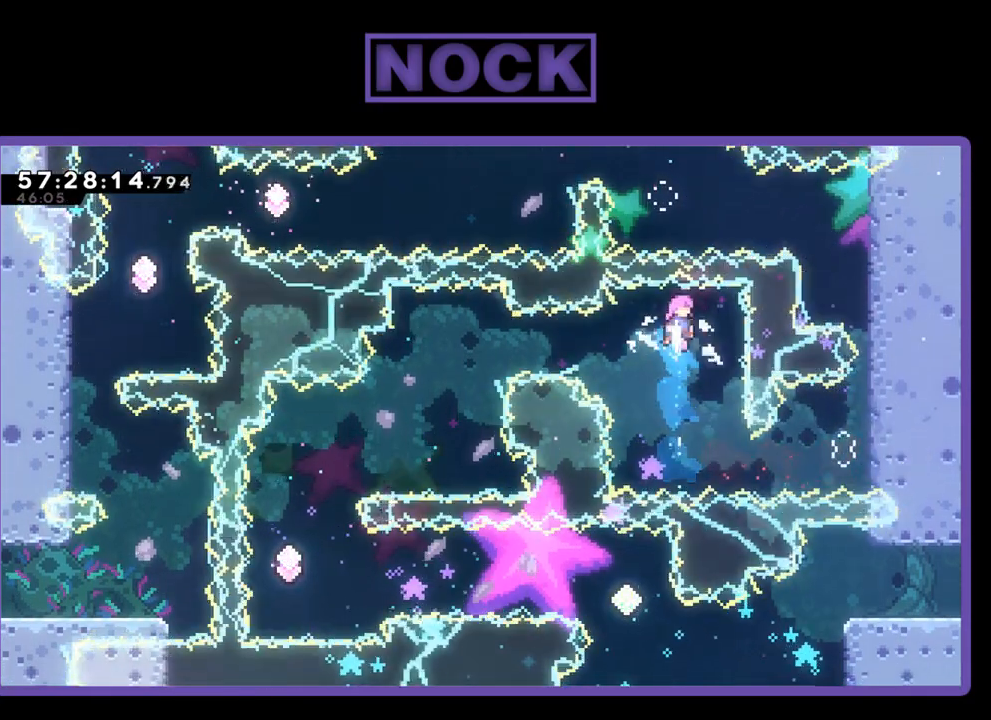
{"buttons": ["R2", "DPAD_LEFT"], "right_stick": "center", "events": [[33, "DPAD_RIGHT", "down"], [100, "DPAD_RIGHT", "up"], [167, "DPAD_LEFT", "down"], [233, "CIRCLE", "down"], [433, "CIRCLE", "up"]]}
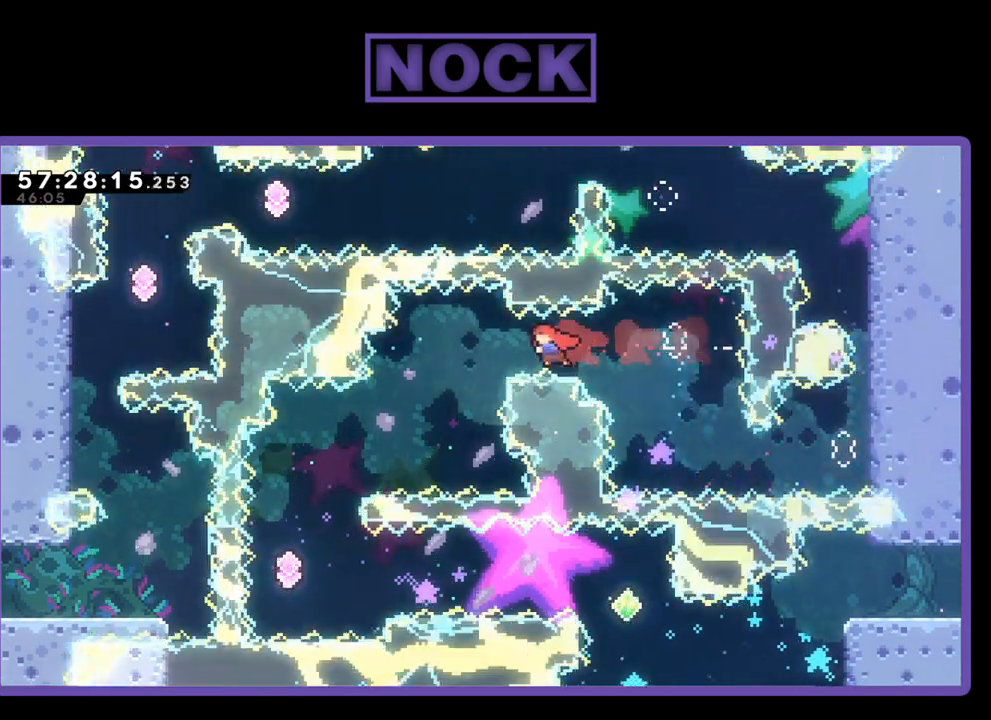
{"buttons": ["CIRCLE", "R2", "DPAD_LEFT"], "right_stick": "center", "events": [[467, "CIRCLE", "down"]]}
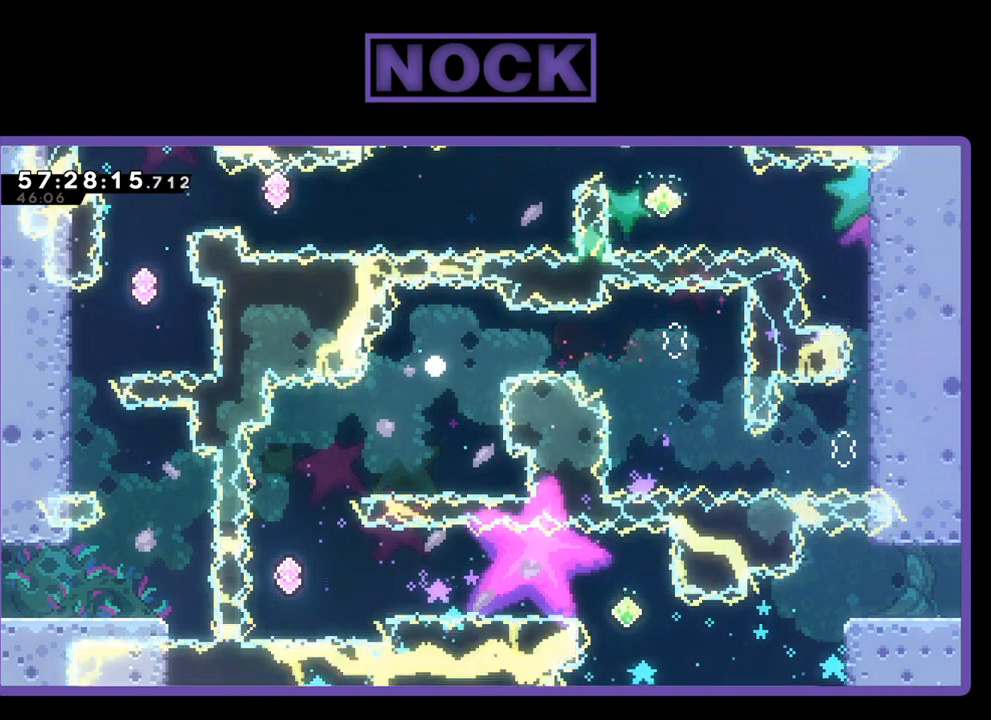
{"buttons": [], "right_stick": "center", "events": [[33, "CIRCLE", "up"], [67, "DPAD_LEFT", "up"], [133, "R2", "up"]]}
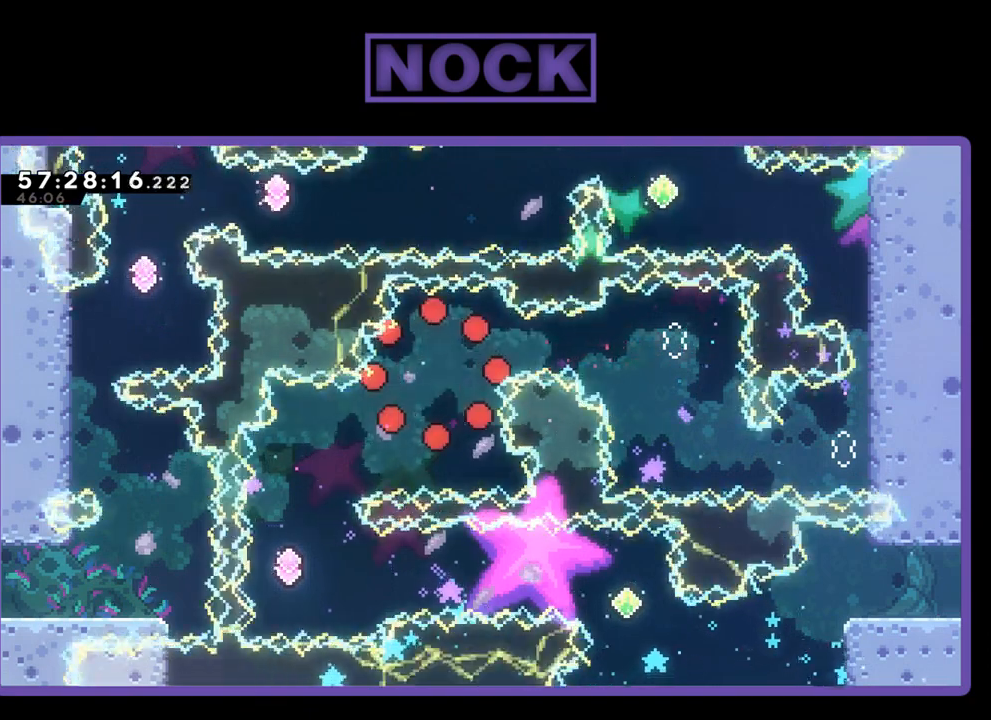
{"buttons": [], "right_stick": "center", "events": []}
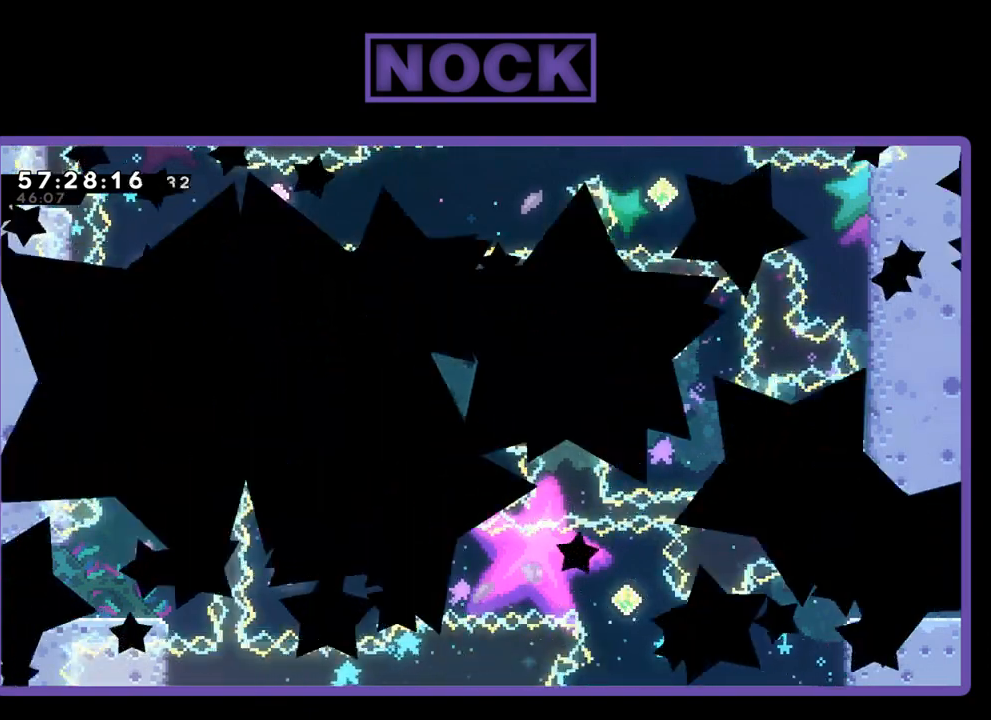
{"buttons": [], "right_stick": "center", "events": []}
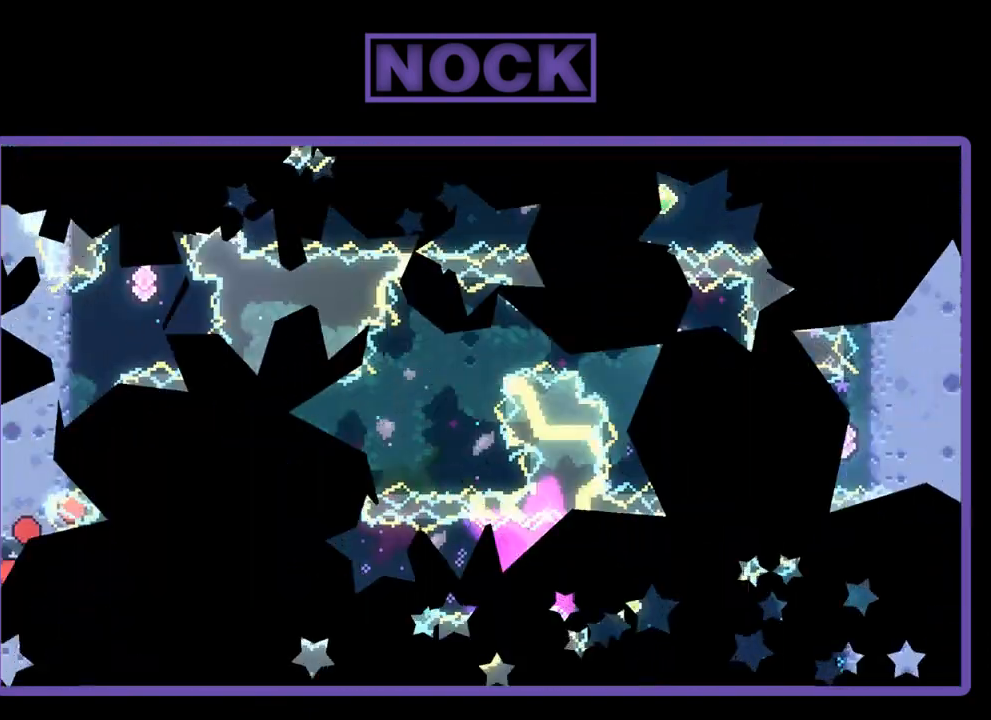
{"buttons": [], "right_stick": "center", "events": []}
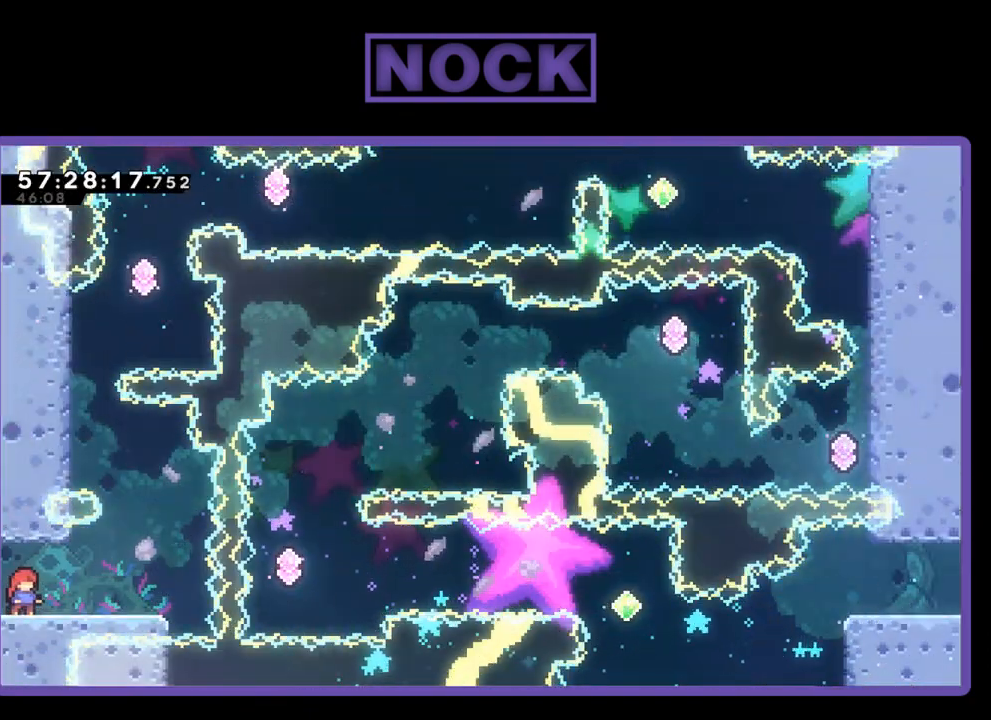
{"buttons": ["R2", "DPAD_RIGHT"], "right_stick": "center", "events": [[133, "R2", "down"], [267, "DPAD_RIGHT", "down"]]}
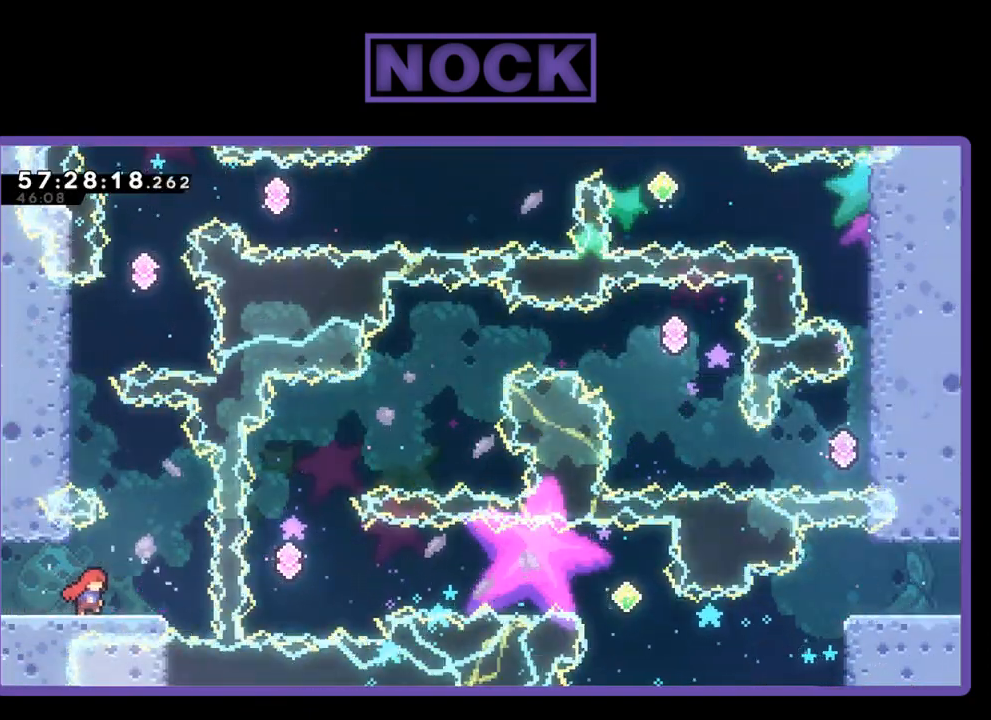
{"buttons": ["CIRCLE", "R2", "DPAD_UP", "DPAD_LEFT"], "right_stick": "center", "events": [[33, "DPAD_UP", "down"], [67, "CROSS", "down"], [200, "DPAD_RIGHT", "up"], [300, "CROSS", "up"], [367, "CIRCLE", "down"], [400, "DPAD_LEFT", "down"]]}
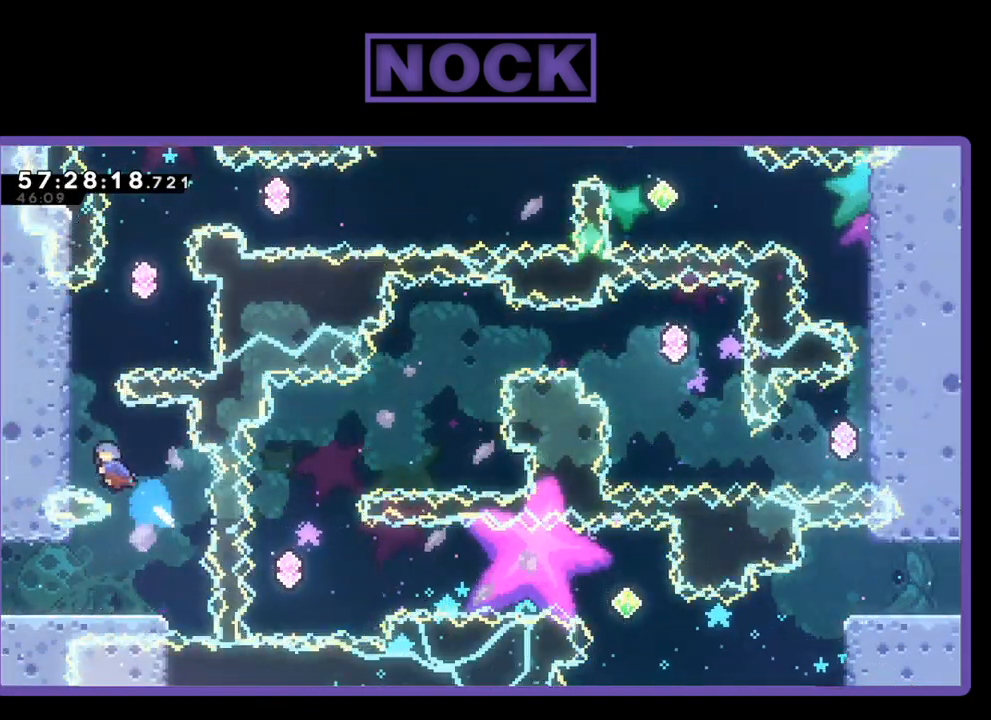
{"buttons": ["R2", "DPAD_UP", "DPAD_LEFT"], "right_stick": "center", "events": [[167, "CIRCLE", "up"]]}
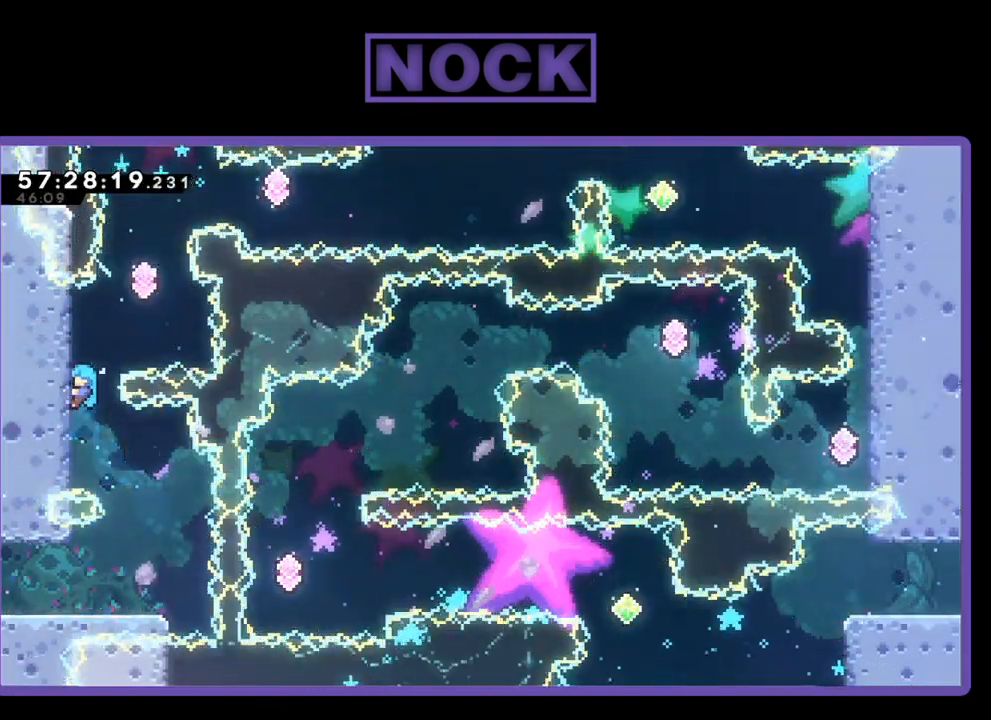
{"buttons": ["R2"], "right_stick": "center", "events": [[67, "DPAD_LEFT", "up"], [467, "DPAD_UP", "up"]]}
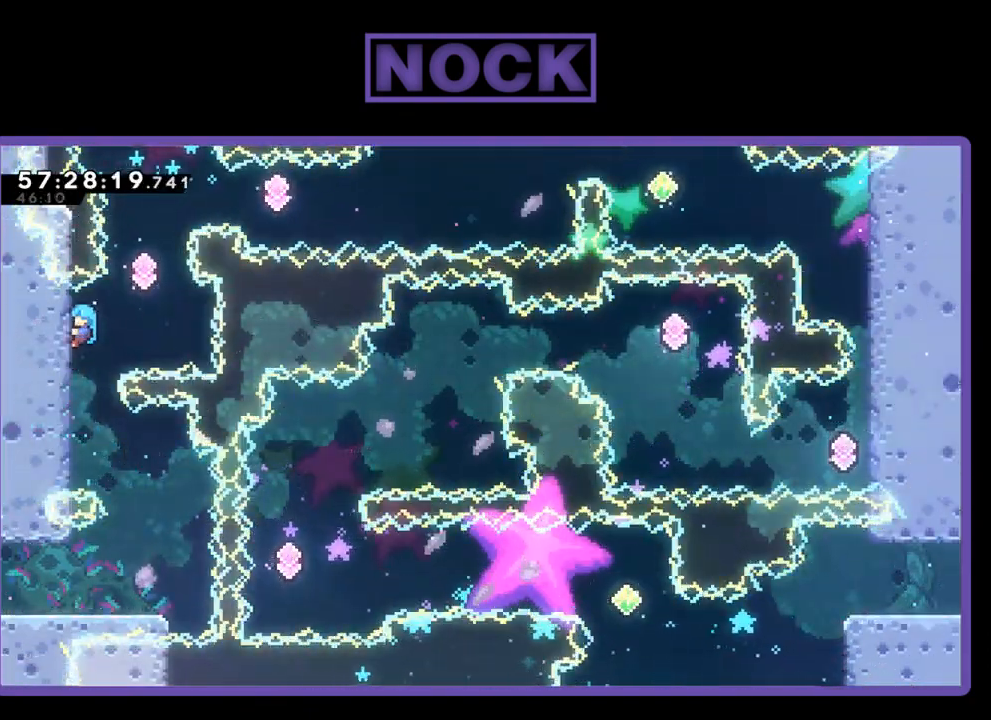
{"buttons": ["CIRCLE", "R2", "DPAD_UP"], "right_stick": "center", "events": [[133, "DPAD_RIGHT", "down"], [200, "CROSS", "down"], [300, "DPAD_RIGHT", "up"], [300, "DPAD_UP", "down"], [367, "CROSS", "up"], [433, "CIRCLE", "down"]]}
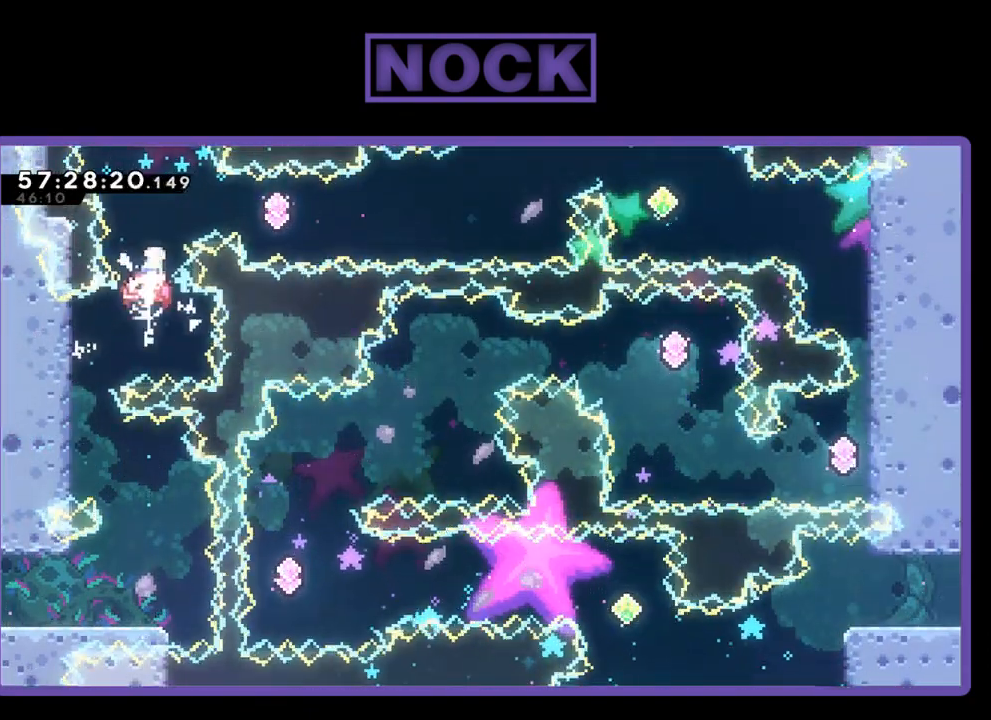
{"buttons": ["R2", "DPAD_RIGHT"], "right_stick": "center", "events": [[200, "CIRCLE", "up"], [300, "DPAD_UP", "up"], [500, "DPAD_RIGHT", "down"]]}
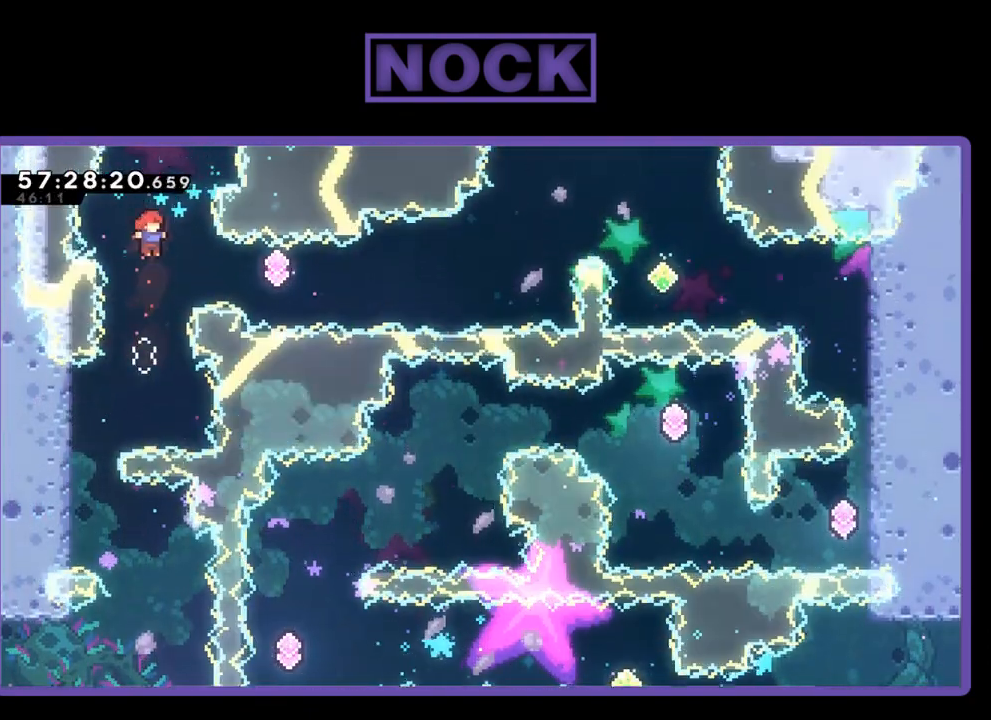
{"buttons": ["CIRCLE", "R2", "DPAD_RIGHT"], "right_stick": "center", "events": [[67, "CIRCLE", "down"], [267, "CIRCLE", "up"], [433, "CIRCLE", "down"]]}
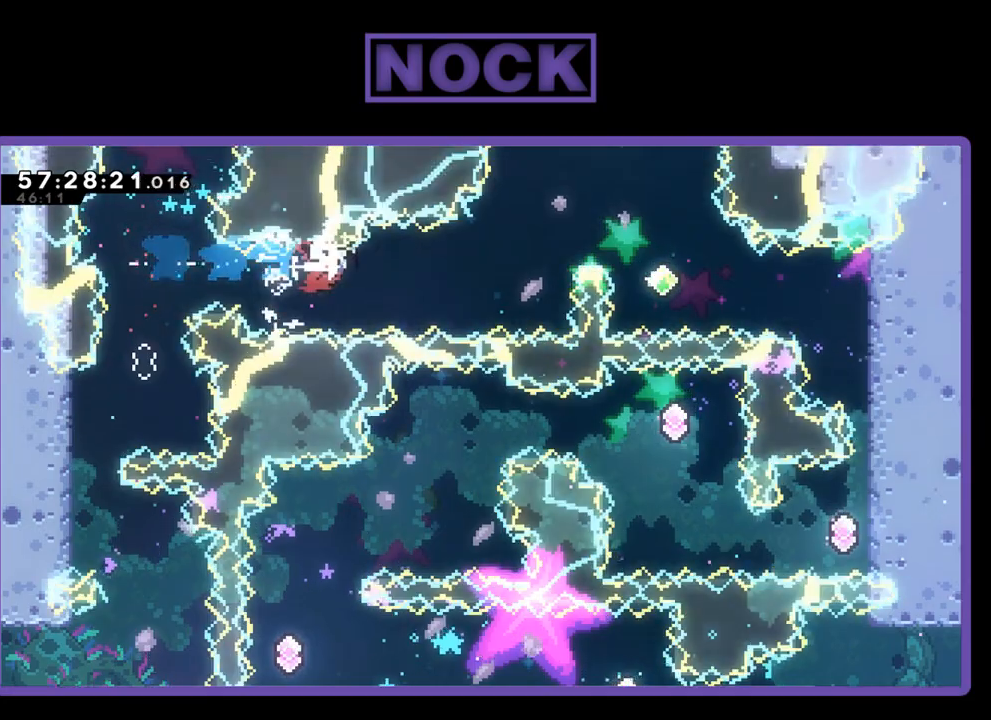
{"buttons": ["CIRCLE", "R2", "DPAD_UP", "DPAD_RIGHT"], "right_stick": "center", "events": [[167, "CIRCLE", "up"], [200, "DPAD_UP", "down"], [300, "CIRCLE", "down"]]}
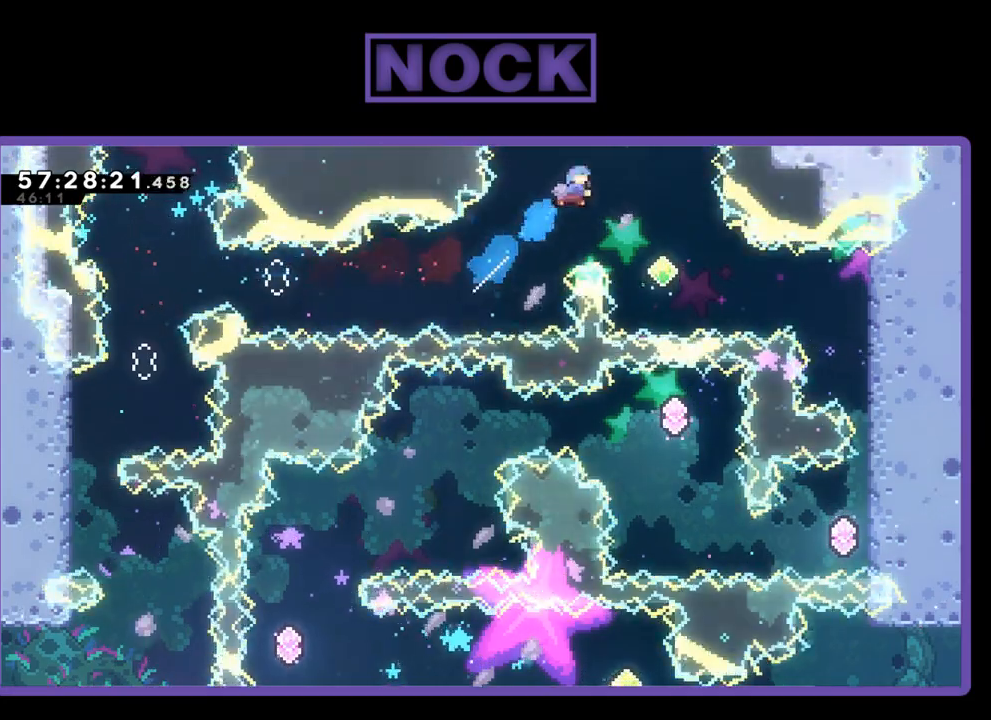
{"buttons": ["R2", "DPAD_RIGHT"], "right_stick": "center", "events": [[33, "CIRCLE", "up"], [200, "DPAD_UP", "up"], [267, "DPAD_RIGHT", "up"], [467, "DPAD_RIGHT", "down"]]}